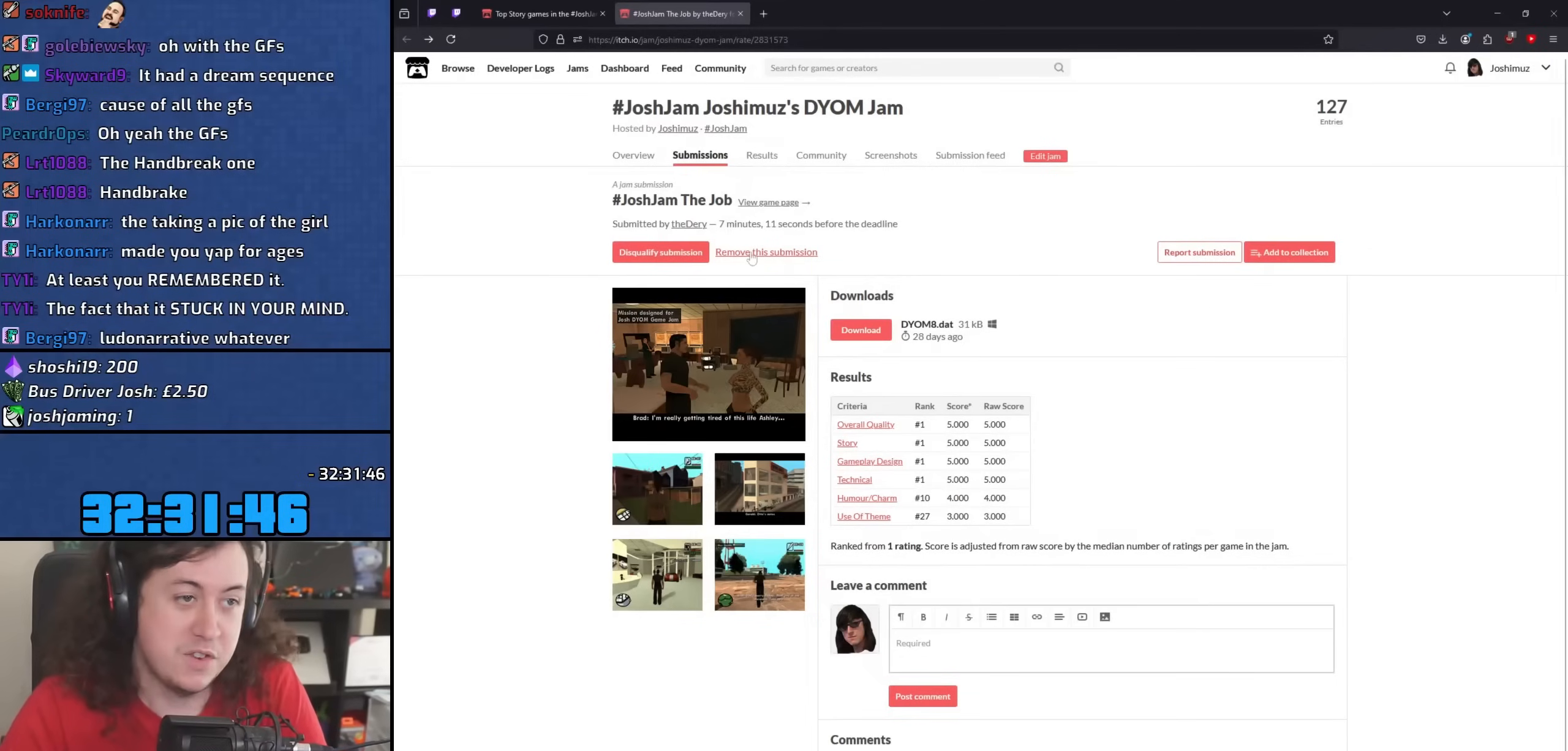
Gameplay with keyboard and mouse; each line is a JSON object with the keys and mouse buttons held at the frame after it. "events" lists presses ("down") and releases ("up") of "1", "2", "3", "4", "5", "6", "8", "a", "alt", "b", "c", "ctrl", "d", "down", "e", "escape", "f", "f1", "f2", "f3", "g", "h", "left", "n", "num2", "q", "r", "right", "s", "shift", "space", "t", "tab", "up", "v", "w", "x", "y", "z", "mouse_left", "mouse_wheel" and "mouse_right" between this image and that frame as [ms after this image, input, new state], when the widget could be followed in between. "mouse_left", "mouse_wheel", "mouse_right" = the "left", "wheel", "right" buttons of the "mouse" list. No other keys are recorded. "wheel" means that the mouse wheel is clicked or scrolled. Mouse movement is not recorded.
{"keys": [], "mouse": ["left"], "events": [[483, "mouse_left", "down"]]}
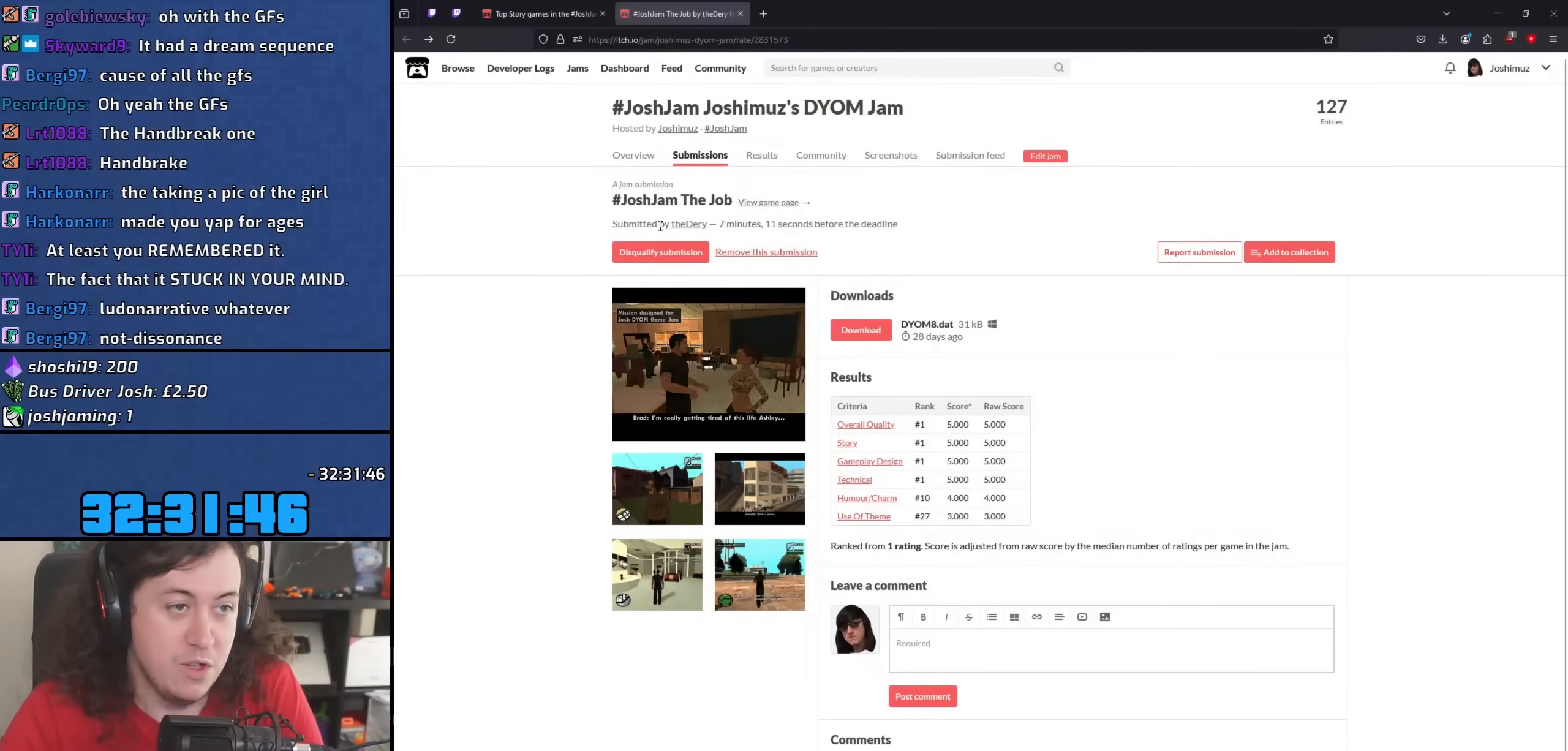
{"keys": [], "mouse": ["left"], "events": []}
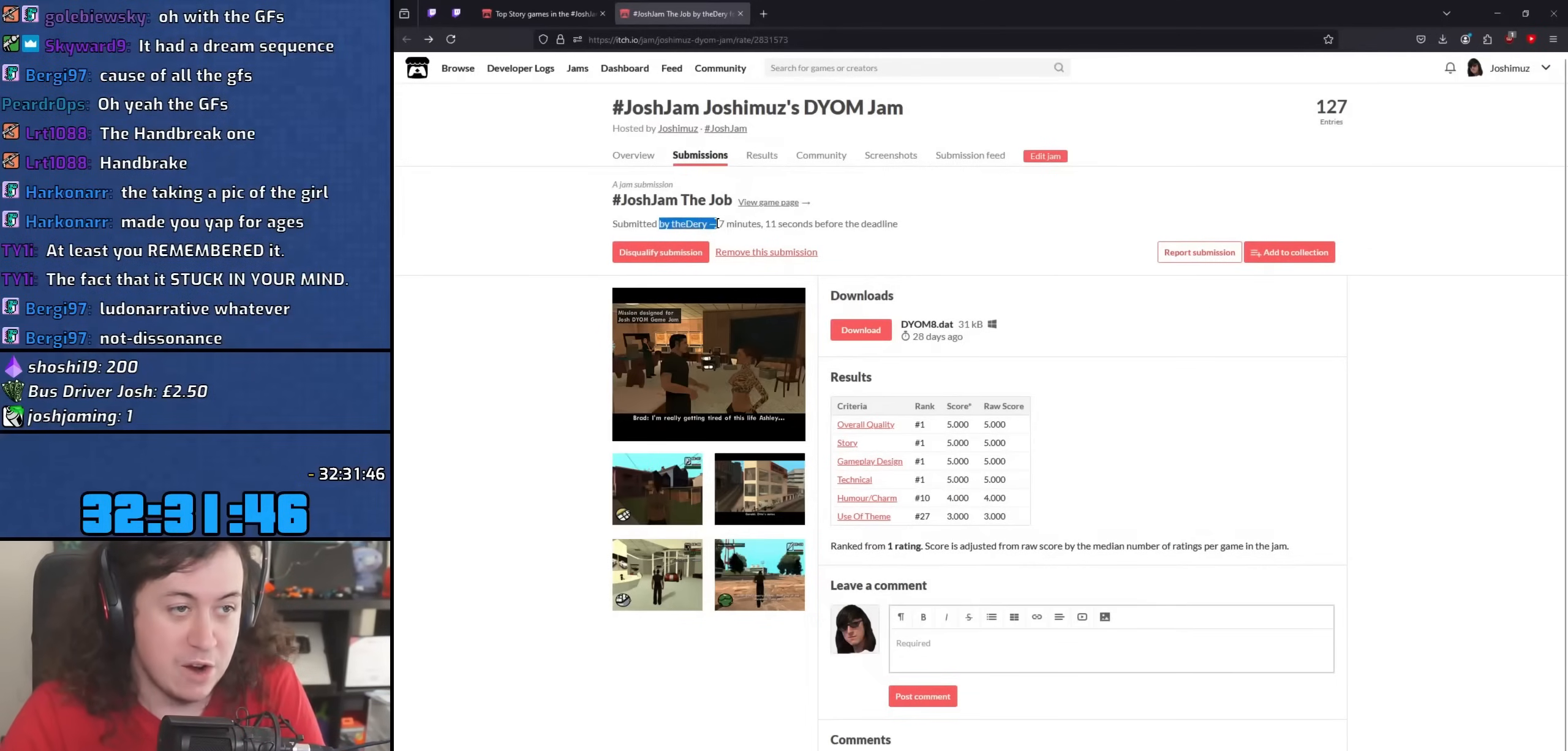
{"keys": [], "mouse": [], "events": [[350, "mouse_left", "up"]]}
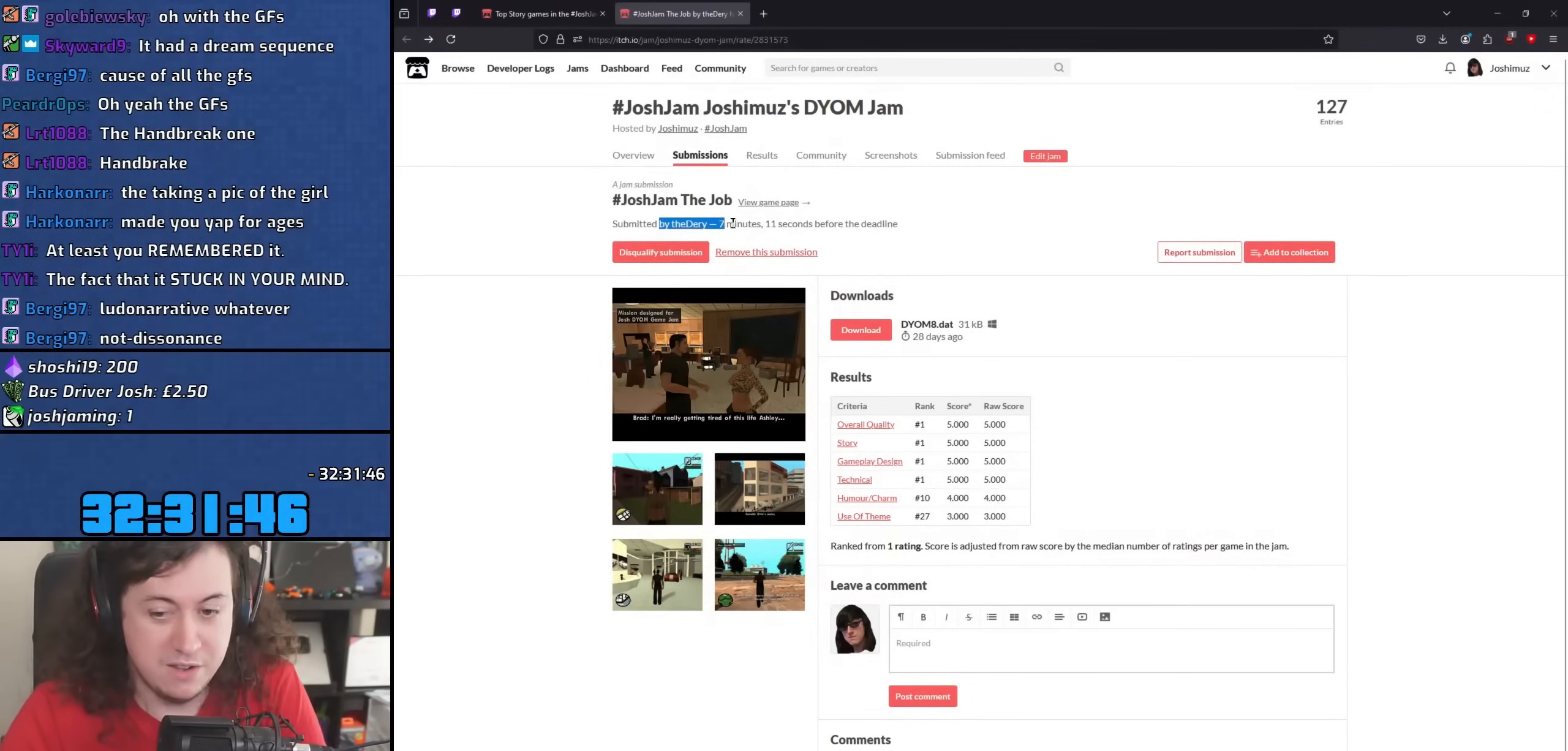
{"keys": [], "mouse": [], "events": []}
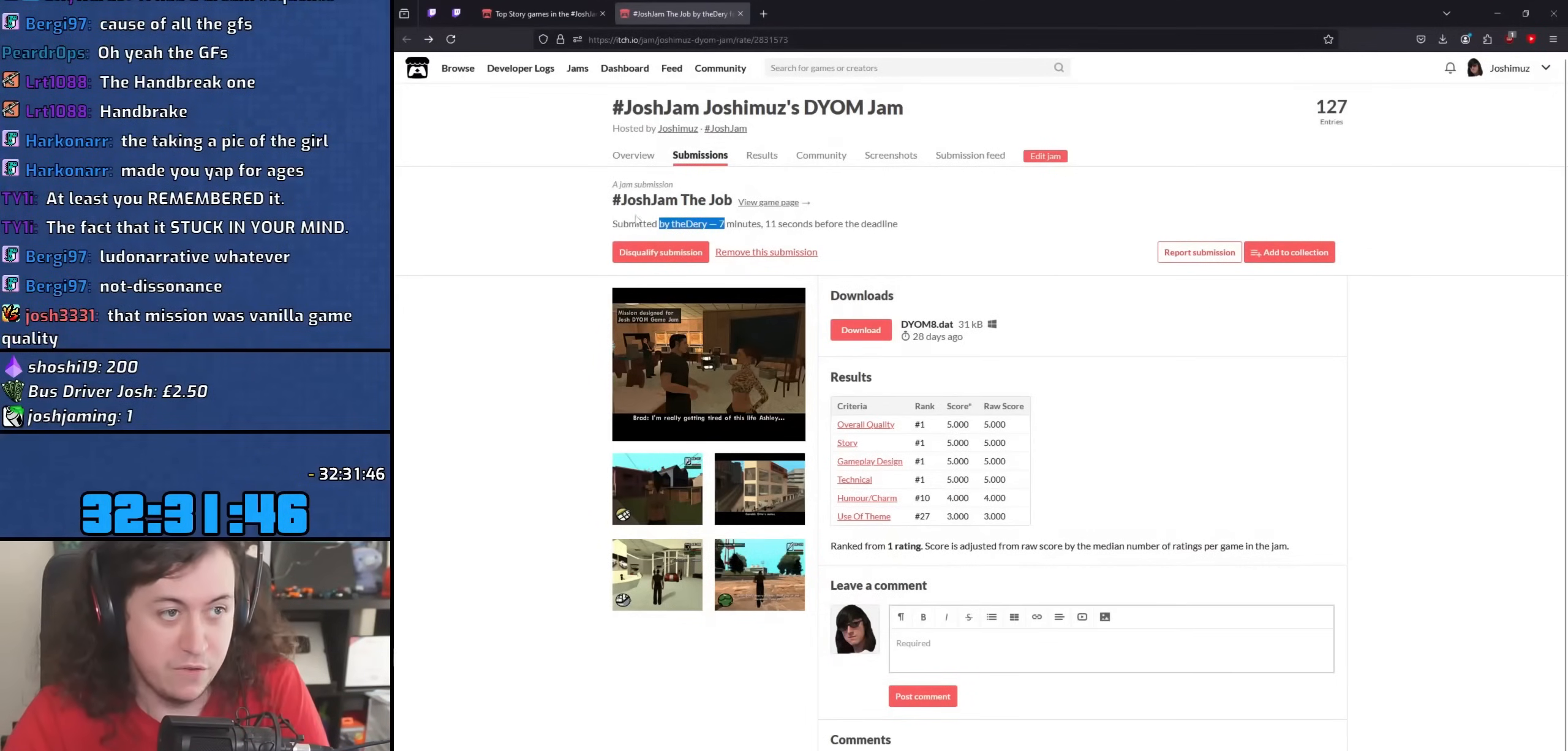
{"keys": [], "mouse": ["left"], "events": [[267, "mouse_left", "down"]]}
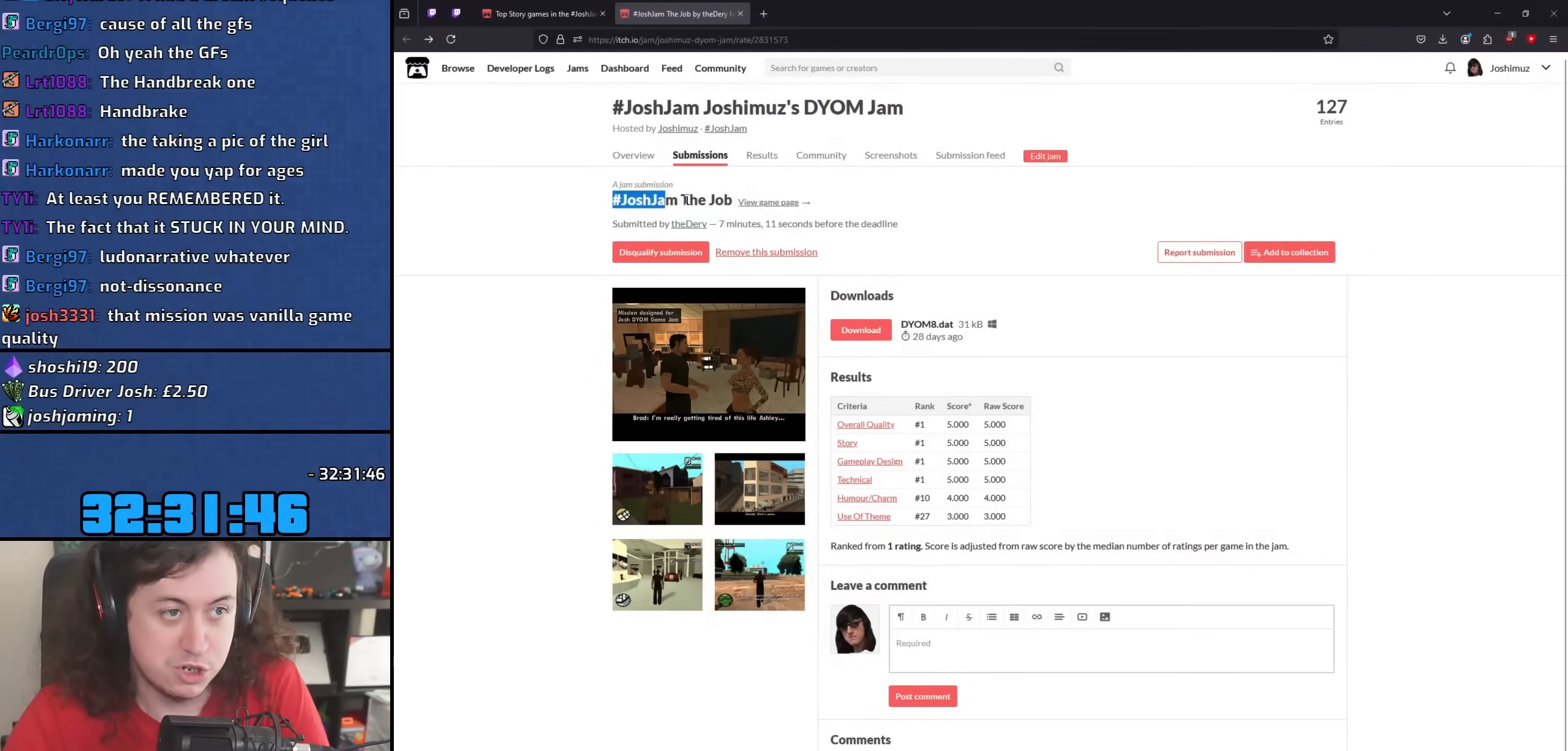
{"keys": [], "mouse": [], "events": [[500, "mouse_left", "up"]]}
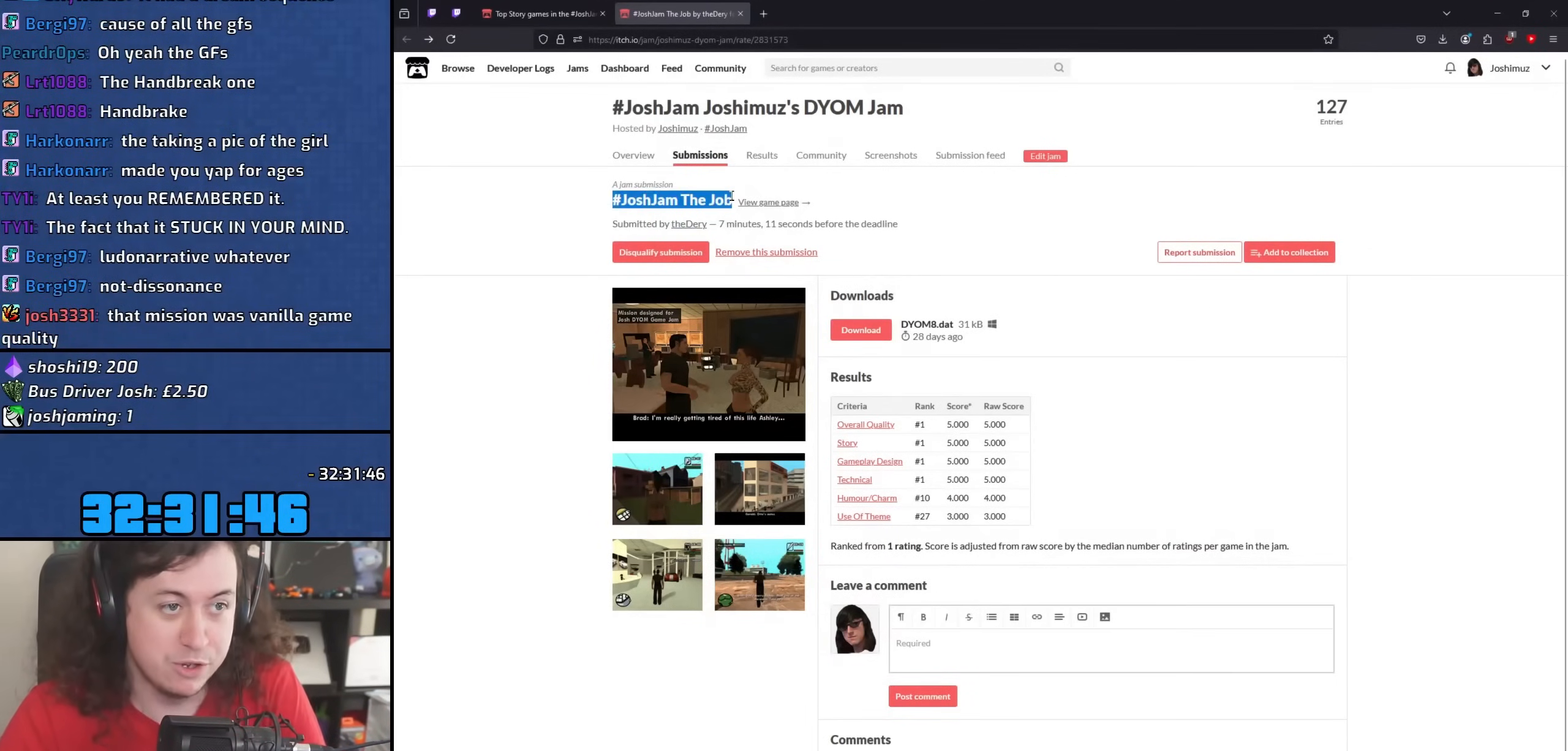
{"keys": [], "mouse": [], "events": []}
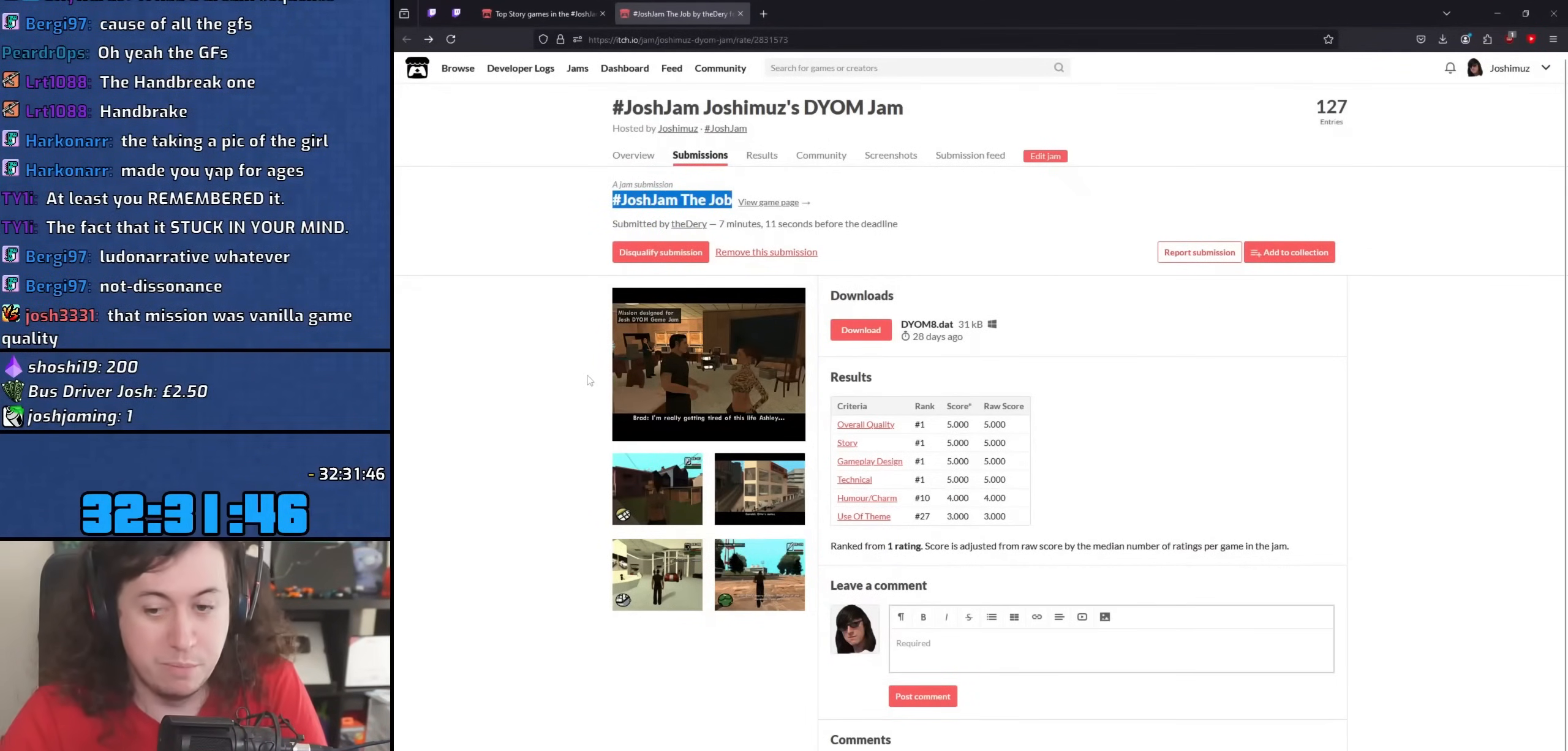
{"keys": [], "mouse": [], "events": []}
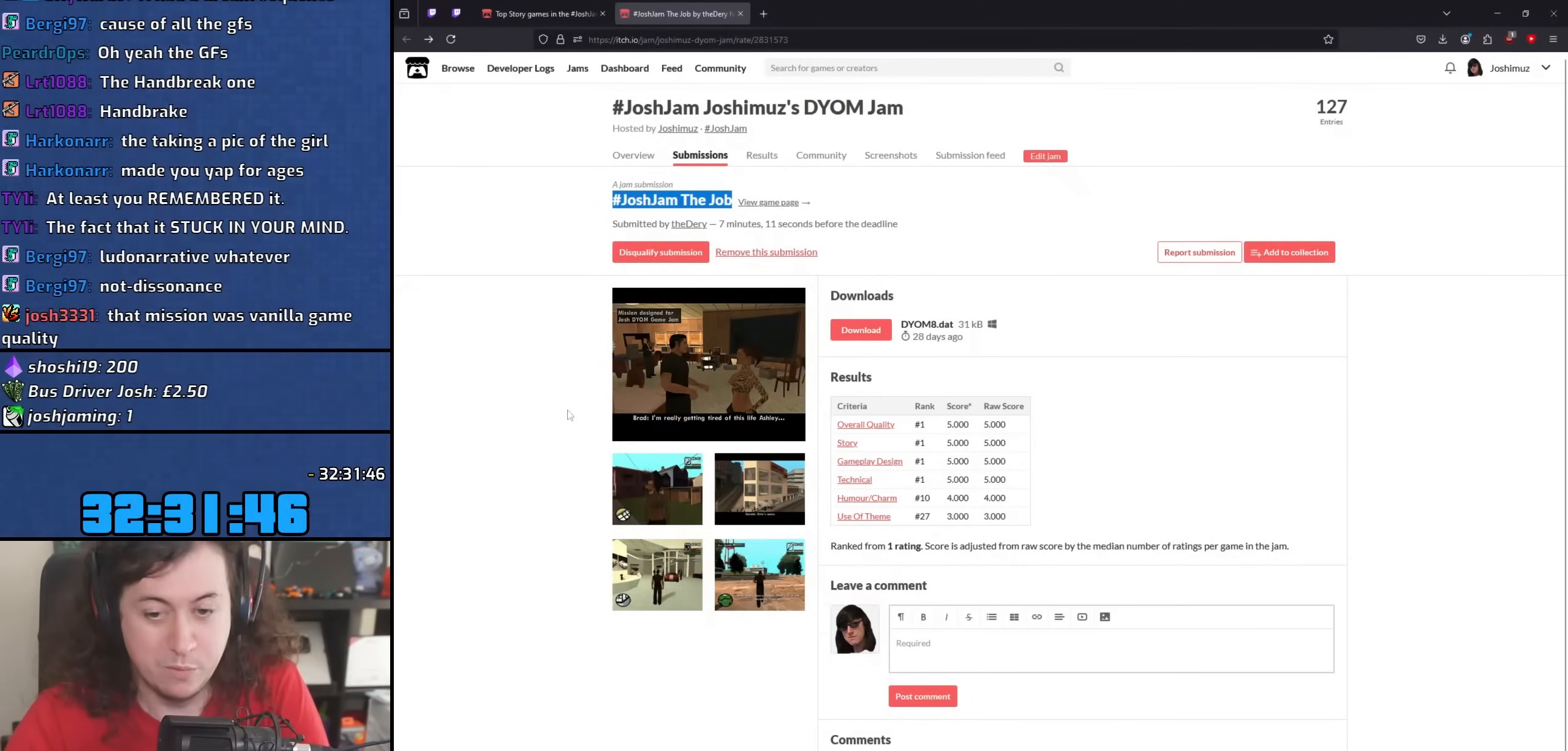
{"keys": [], "mouse": [], "events": [[383, "mouse_left", "down"], [467, "mouse_left", "up"]]}
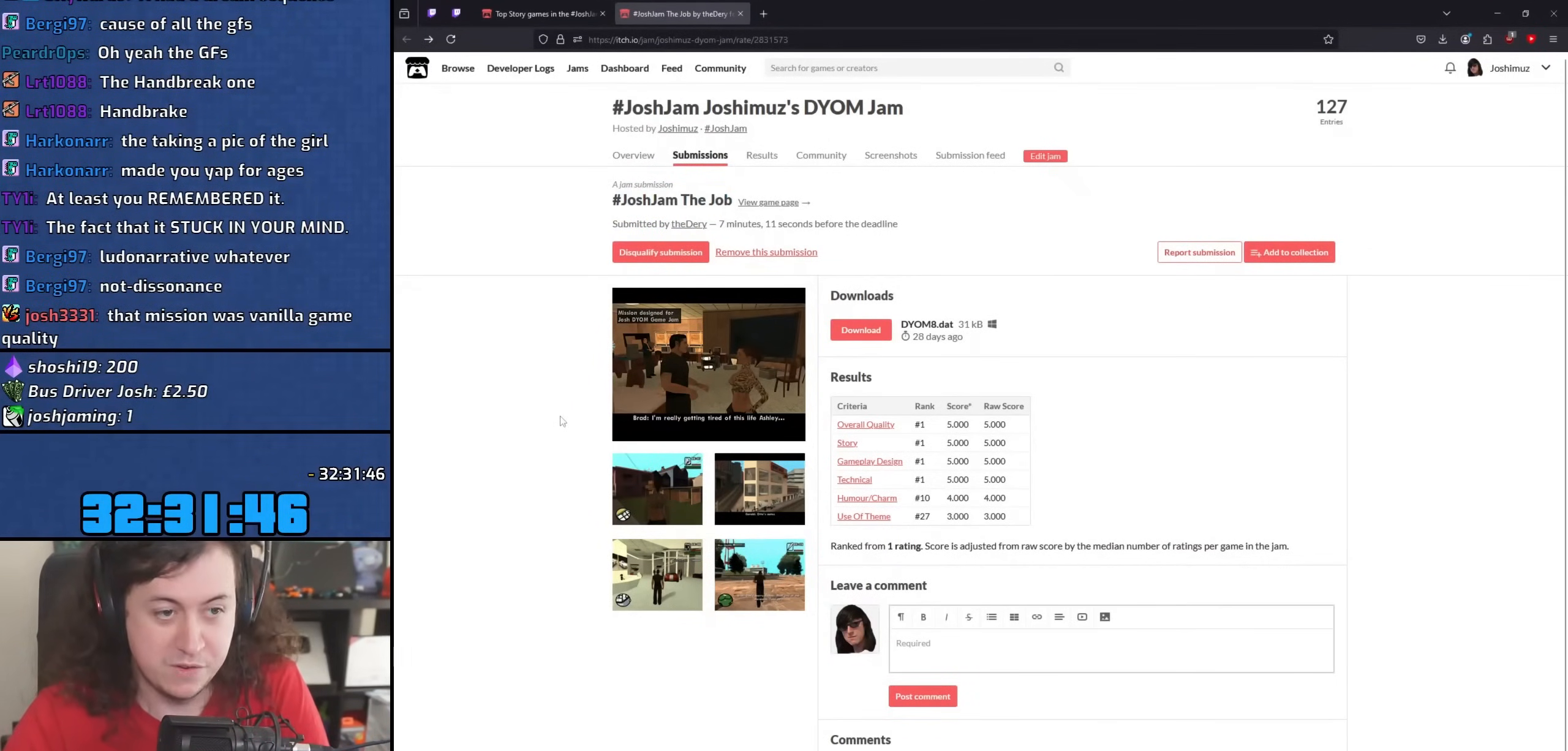
{"keys": [], "mouse": [], "events": []}
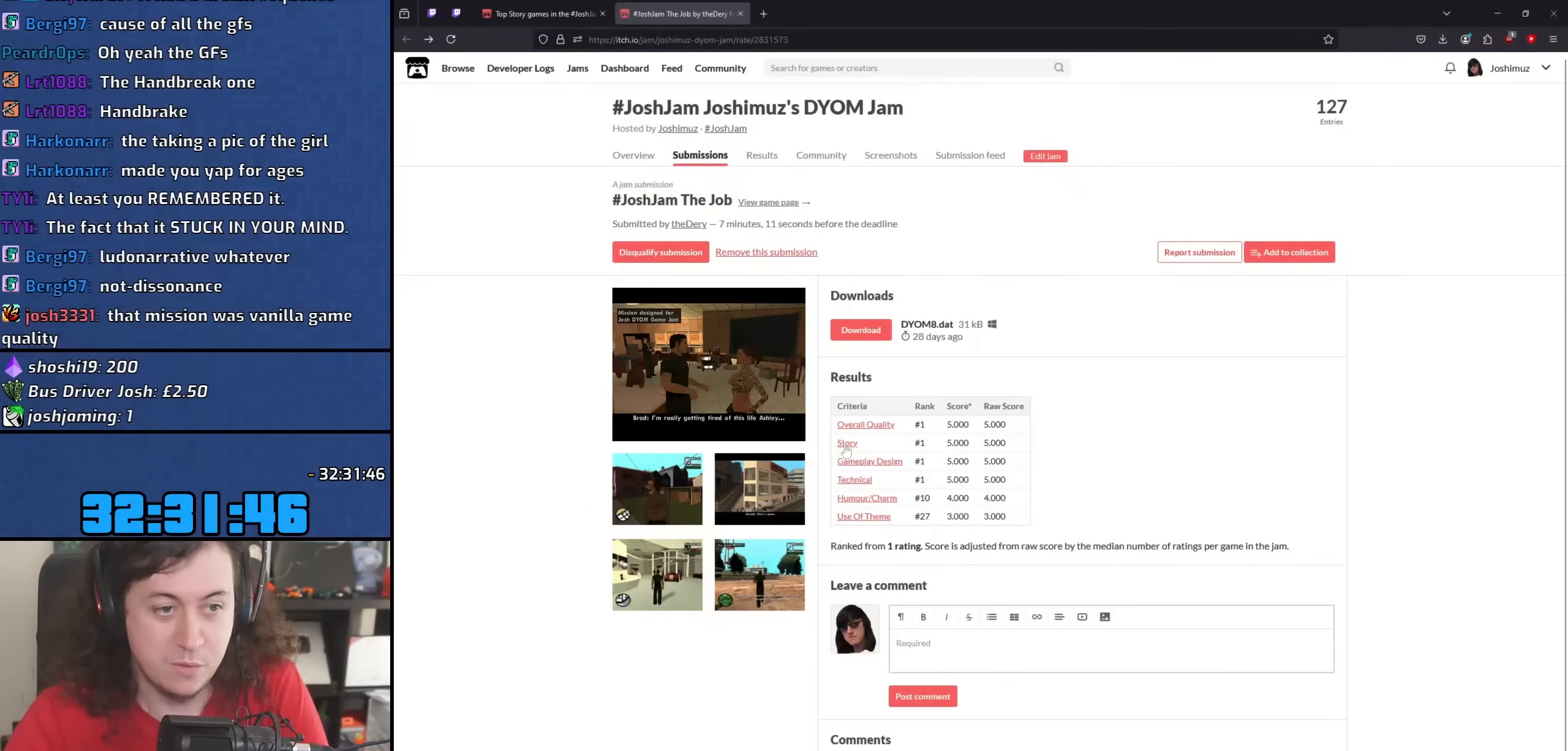
{"keys": [], "mouse": [], "events": []}
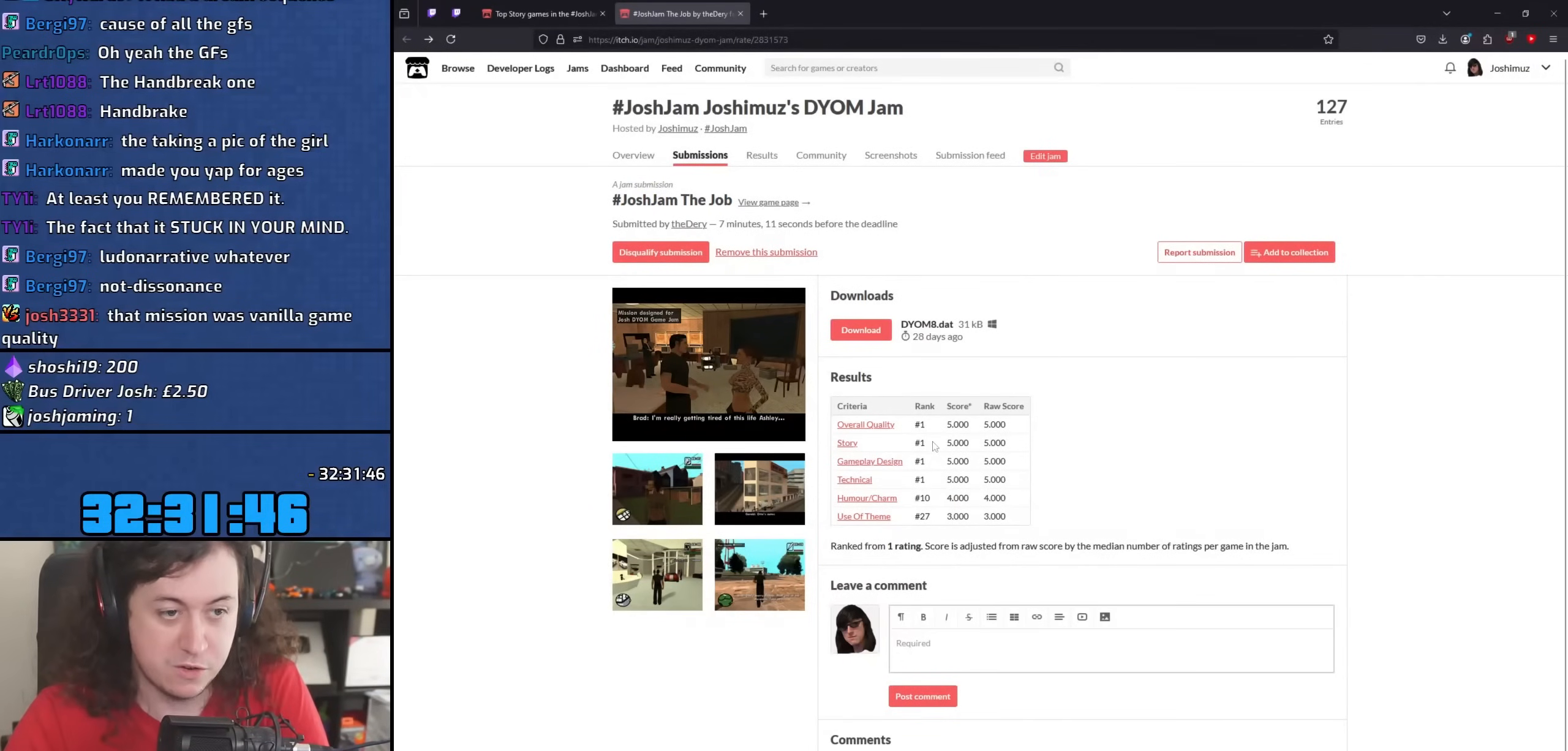
{"keys": [], "mouse": ["left"], "events": [[233, "mouse_left", "down"]]}
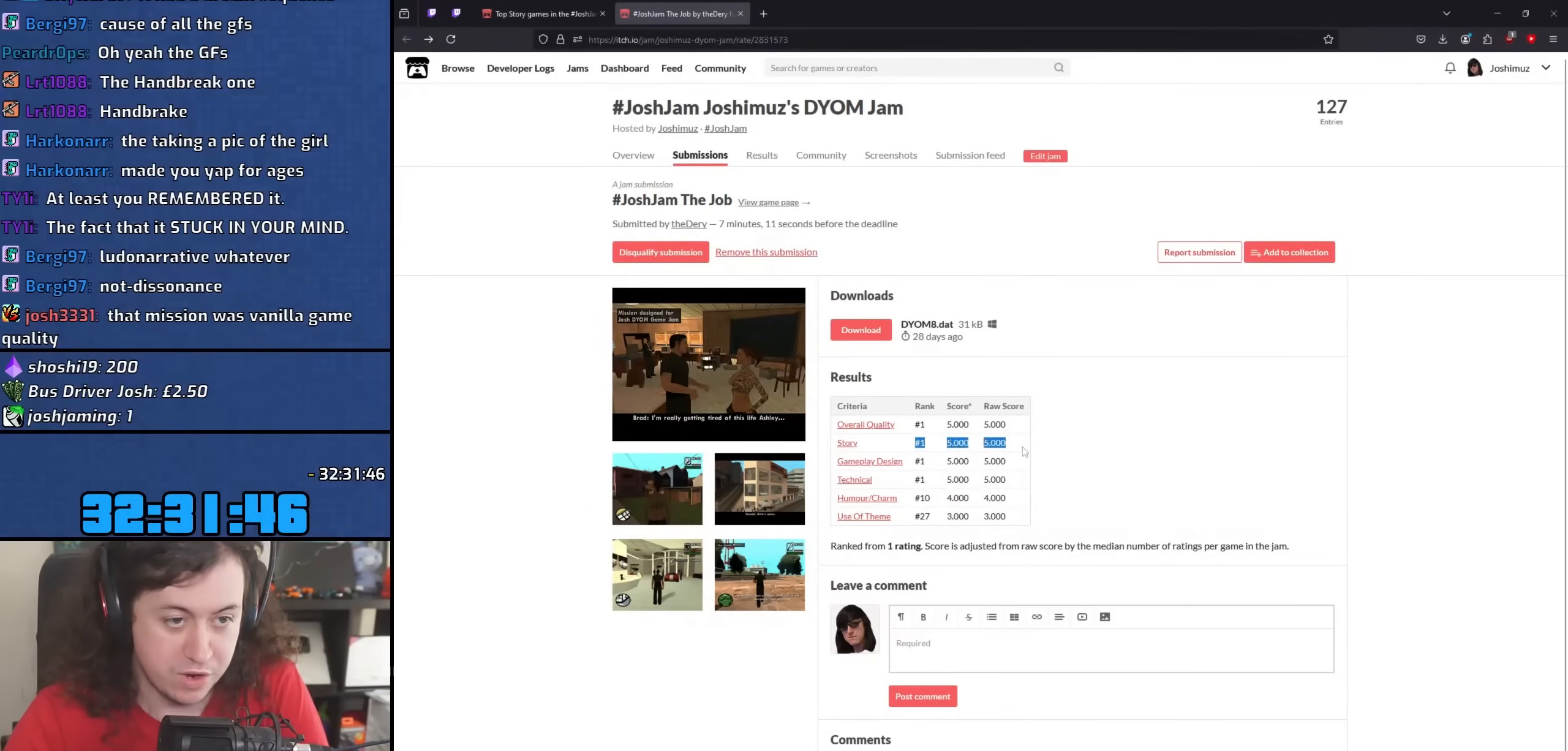
{"keys": [], "mouse": [], "events": [[117, "mouse_left", "up"], [300, "mouse_left", "down"], [400, "mouse_left", "up"]]}
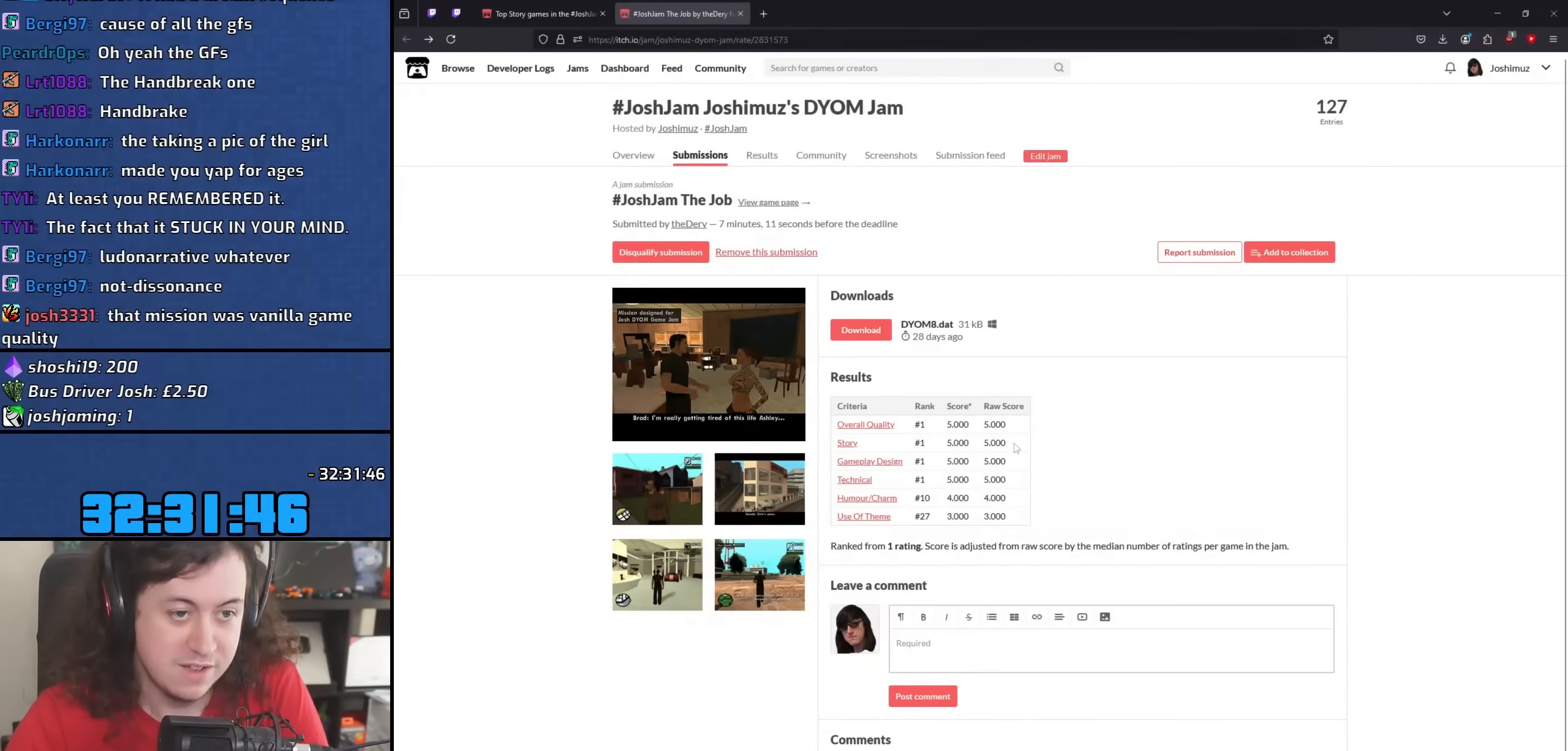
{"keys": [], "mouse": ["left"], "events": [[50, "mouse_left", "down"]]}
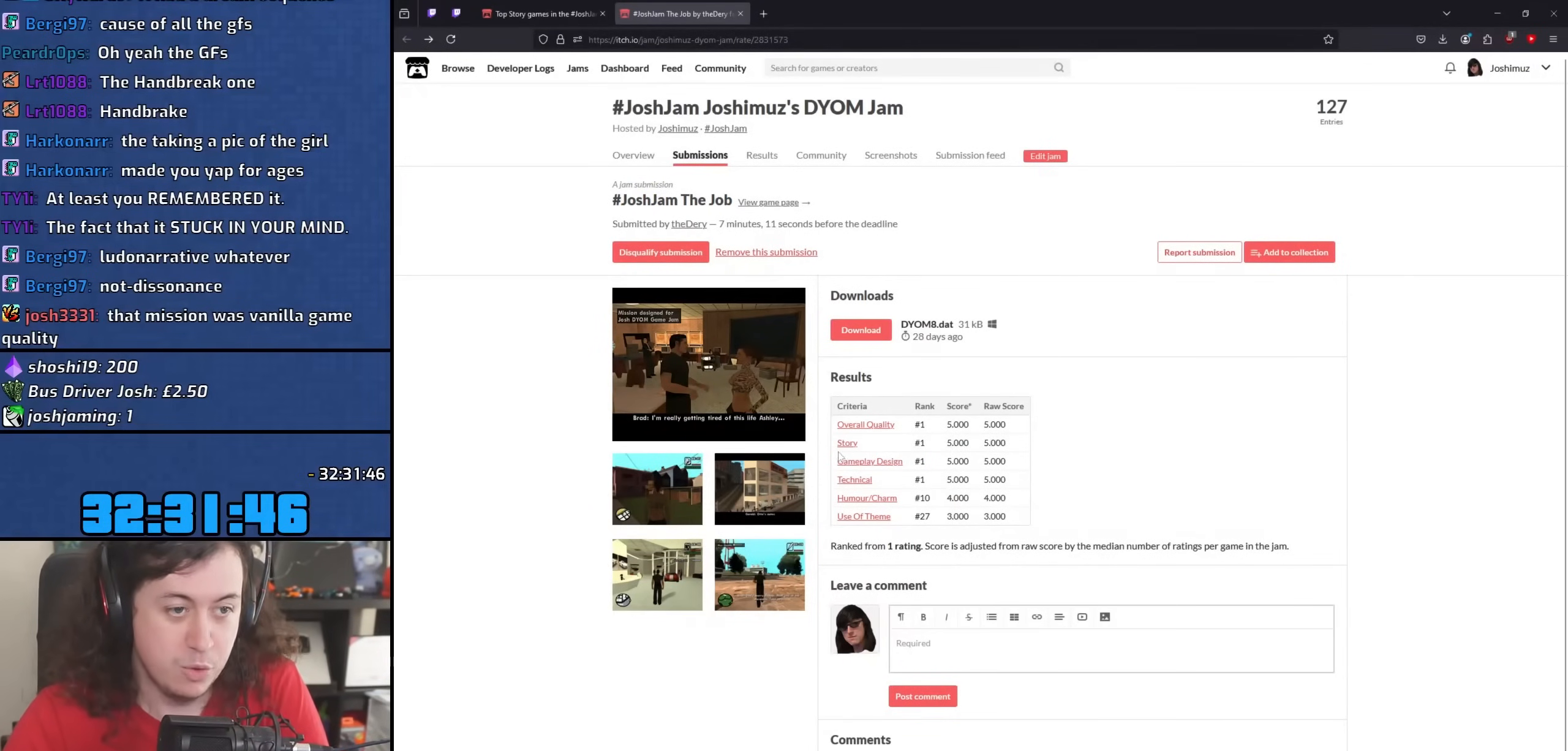
{"keys": [], "mouse": [], "events": [[200, "mouse_left", "up"]]}